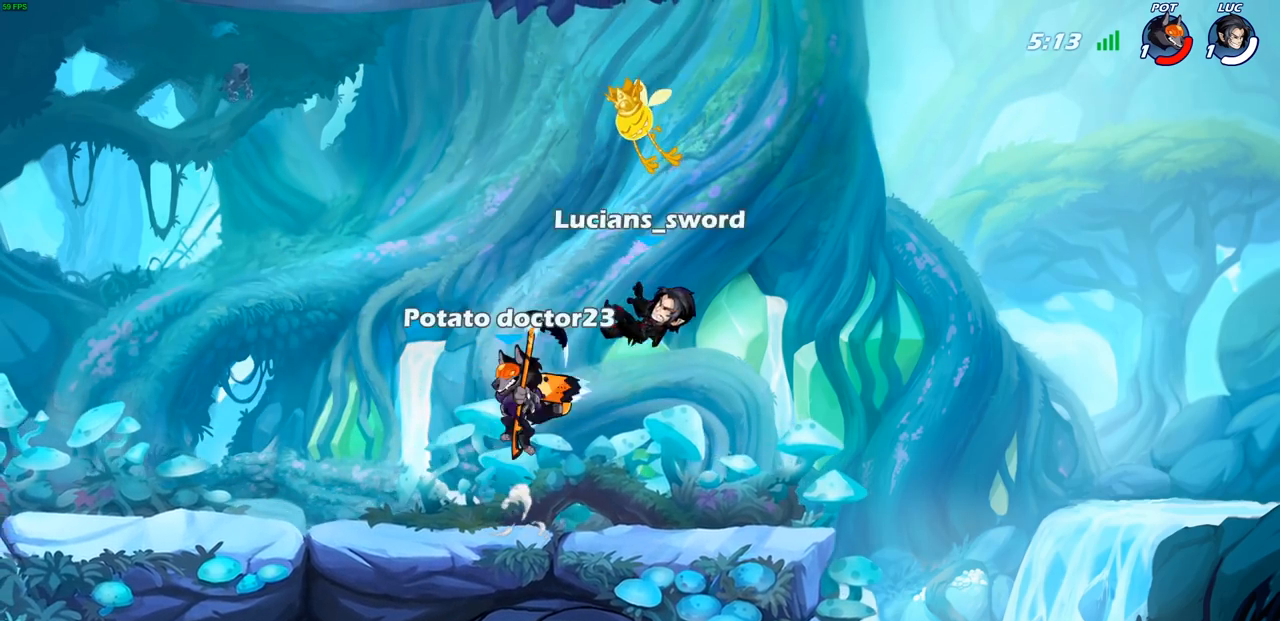
Gameplay with a controller (PlayStation layout); each line is a JSON object with the inputs held at the frame after it. "events" lists button and stick changes between this image and that frame as [ms after this image, input, new state], when the widget could be followed in between.
{"buttons": ["CROSS", "R2"], "left_stick": "left", "right_stick": "center", "events": [[233, "SELECT", "up"], [367, "left_stick", "left"], [433, "R2", "down"], [483, "CROSS", "down"]]}
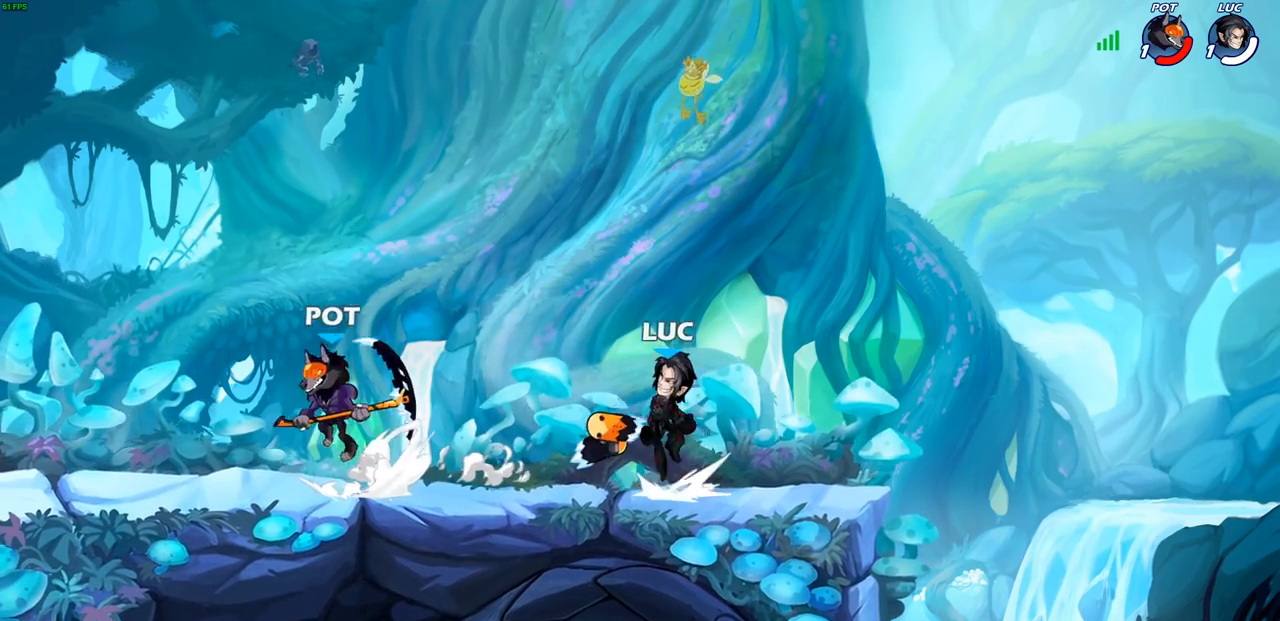
{"buttons": ["R1", "R2"], "left_stick": "right", "right_stick": "center", "events": [[50, "R1", "down"], [100, "R1", "up"], [100, "left_stick", "down-left"], [117, "CROSS", "up"], [117, "R2", "up"], [383, "left_stick", "right"], [483, "R1", "down"], [483, "R2", "down"]]}
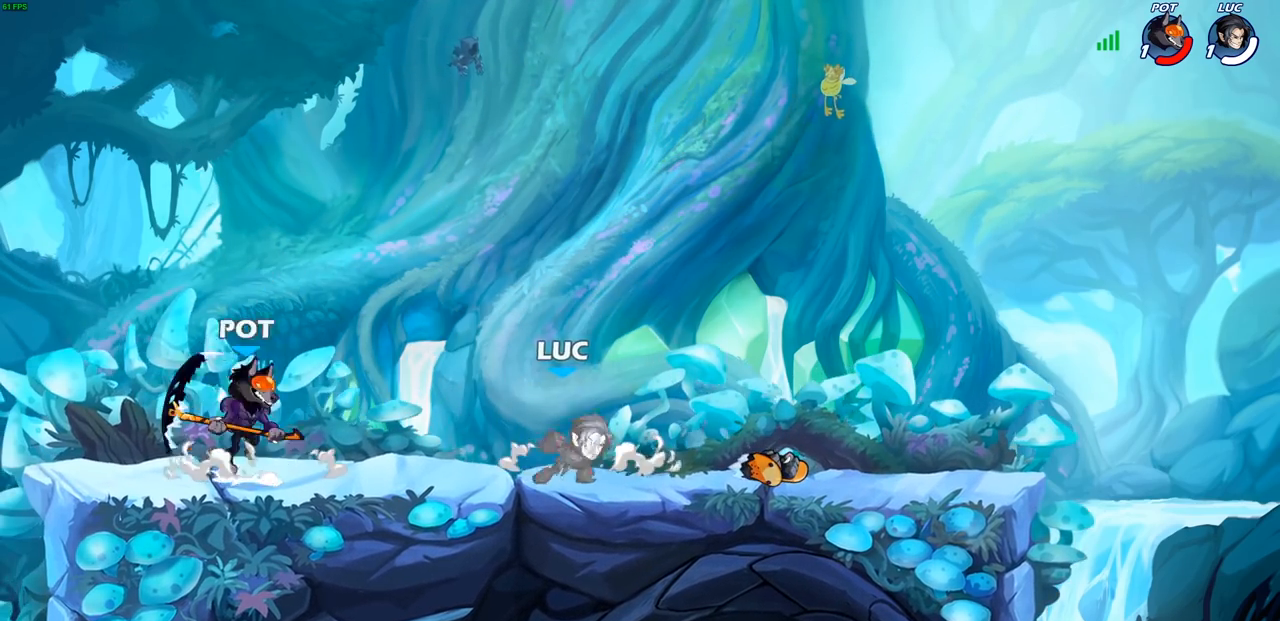
{"buttons": ["R1", "R2"], "left_stick": "left", "right_stick": "center", "events": [[17, "CROSS", "down"], [133, "R1", "up"], [133, "R2", "up"], [150, "CROSS", "up"], [200, "left_stick", "down"], [350, "left_stick", "left"], [500, "R1", "down"], [500, "R2", "down"]]}
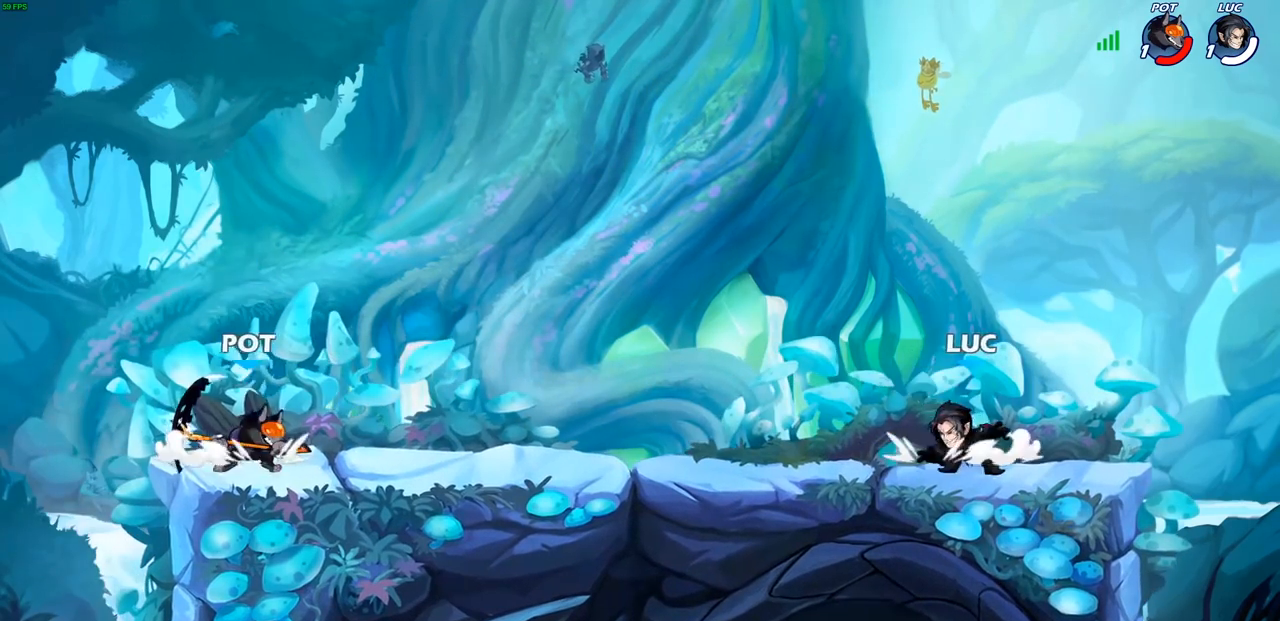
{"buttons": ["R1", "R2"], "left_stick": "right", "right_stick": "center", "events": [[50, "CROSS", "down"], [150, "CROSS", "up"], [183, "R1", "up"], [183, "R2", "up"], [250, "left_stick", "down"], [350, "left_stick", "right"], [400, "R1", "down"], [400, "R2", "down"]]}
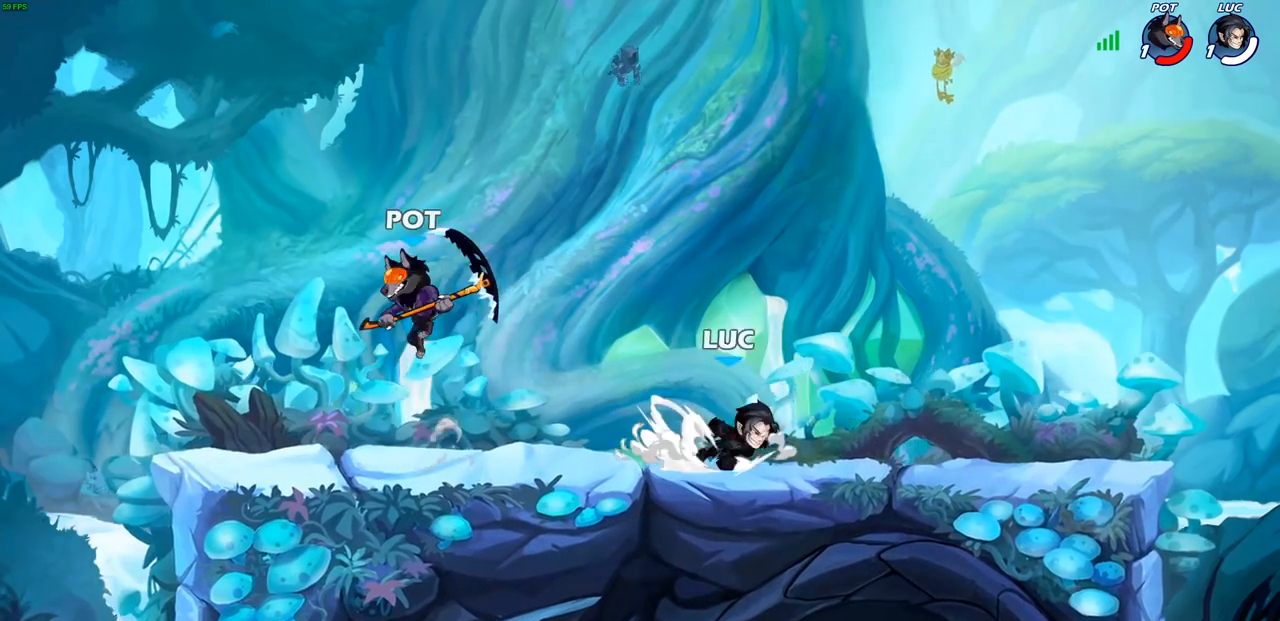
{"buttons": [], "left_stick": "right", "right_stick": "center", "events": [[50, "R1", "up"], [50, "R2", "up"], [267, "left_stick", "left"], [433, "left_stick", "right"]]}
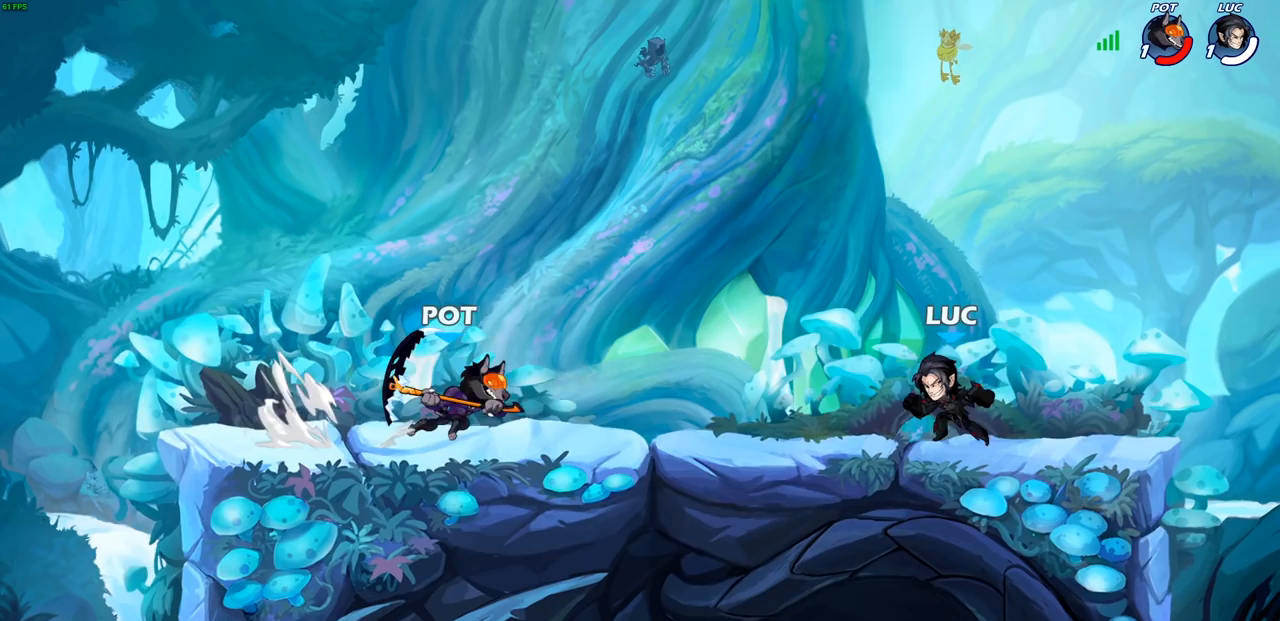
{"buttons": [], "left_stick": "up-left", "right_stick": "center", "events": [[67, "left_stick", "up-left"], [133, "left_stick", "right"], [367, "left_stick", "up-right"], [467, "left_stick", "up-left"]]}
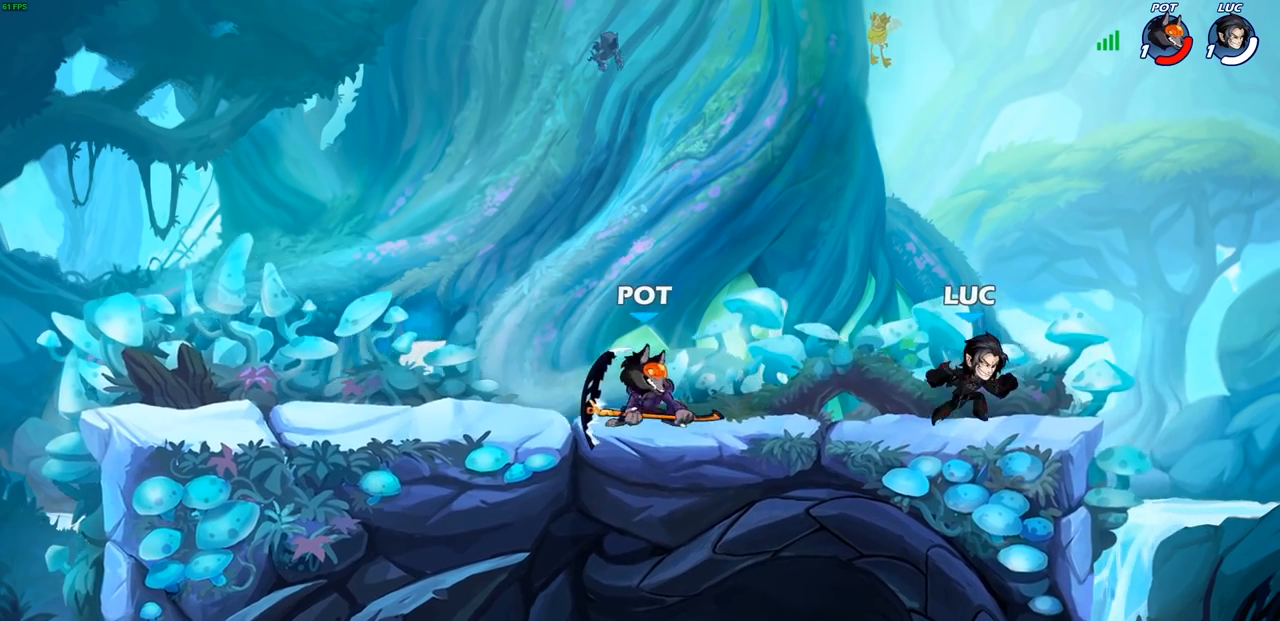
{"buttons": ["CROSS"], "left_stick": "center", "right_stick": "center", "events": [[117, "R2", "down"], [167, "CROSS", "down"], [283, "CROSS", "up"], [283, "R2", "up"], [350, "CROSS", "down"], [417, "left_stick", "center"]]}
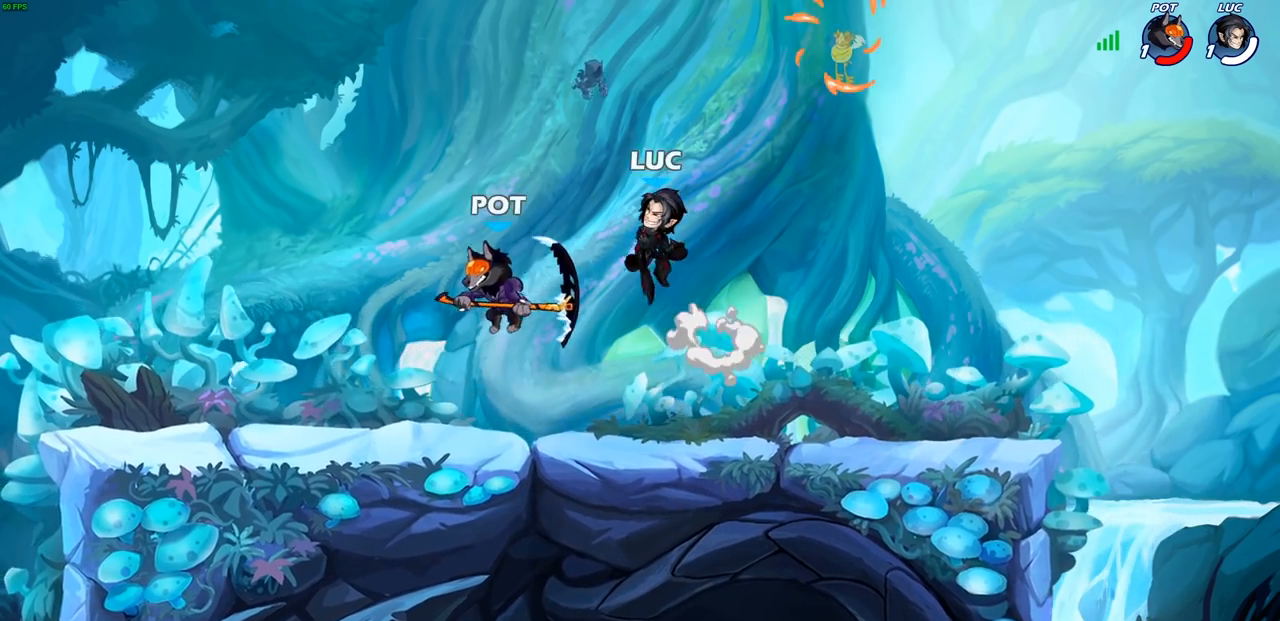
{"buttons": [], "left_stick": "down-right", "right_stick": "center", "events": [[17, "CROSS", "up"], [150, "left_stick", "right"], [433, "left_stick", "down-right"]]}
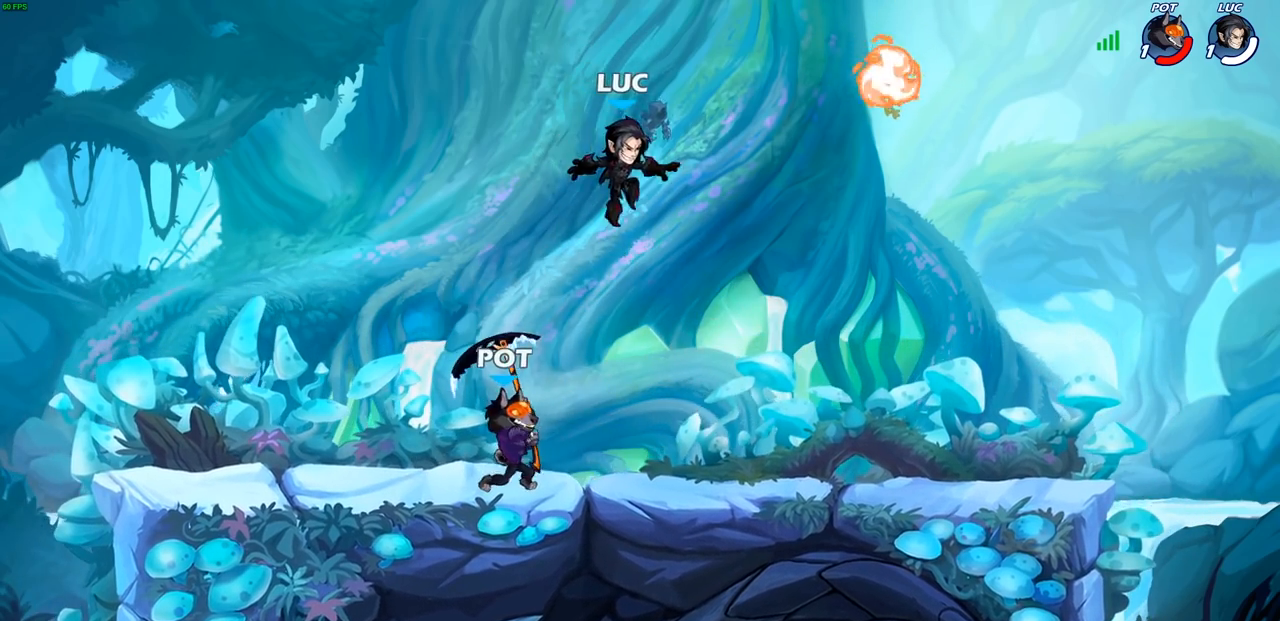
{"buttons": ["CROSS", "R1", "R2"], "left_stick": "up-right", "right_stick": "center", "events": [[183, "left_stick", "right"], [317, "CROSS", "down"], [400, "left_stick", "up-right"], [483, "R1", "down"], [500, "R2", "down"]]}
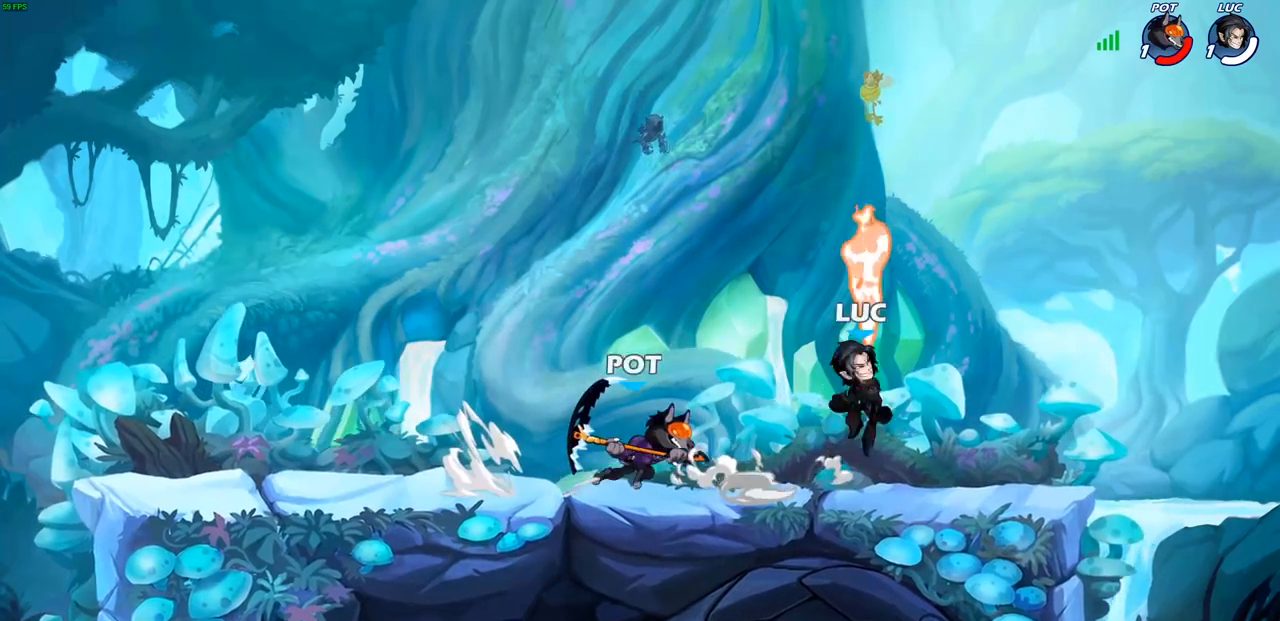
{"buttons": ["SQUARE"], "left_stick": "center", "right_stick": "center", "events": [[17, "CROSS", "up"], [67, "R2", "up"], [83, "left_stick", "up-left"], [100, "R1", "up"], [233, "left_stick", "down-left"], [467, "left_stick", "center"], [483, "SQUARE", "down"]]}
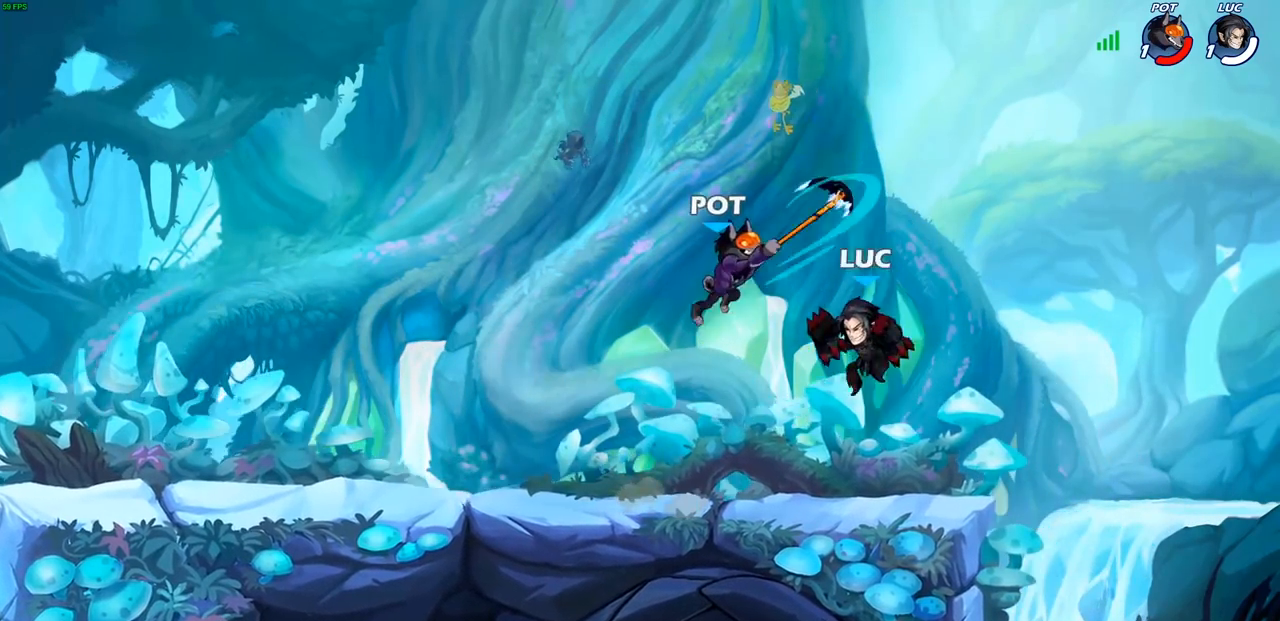
{"buttons": [], "left_stick": "right", "right_stick": "center", "events": [[50, "SQUARE", "up"], [317, "left_stick", "right"]]}
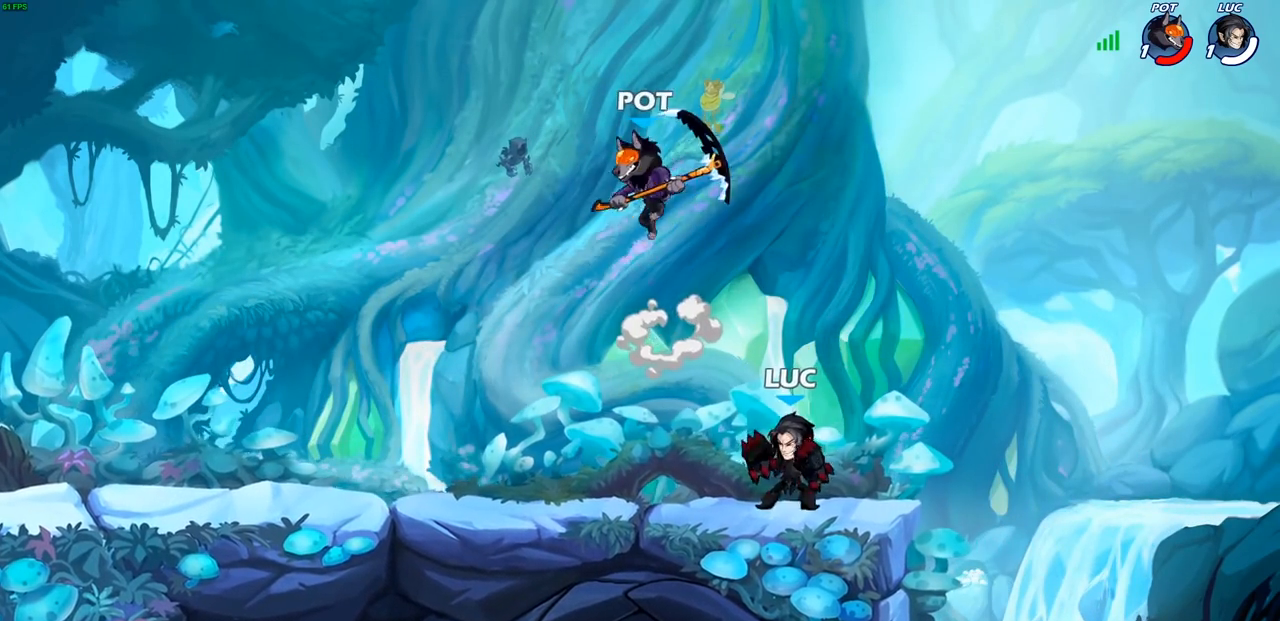
{"buttons": ["SQUARE"], "left_stick": "down-left", "right_stick": "center", "events": [[267, "left_stick", "up"], [367, "left_stick", "left"], [433, "left_stick", "down-left"], [483, "SQUARE", "down"]]}
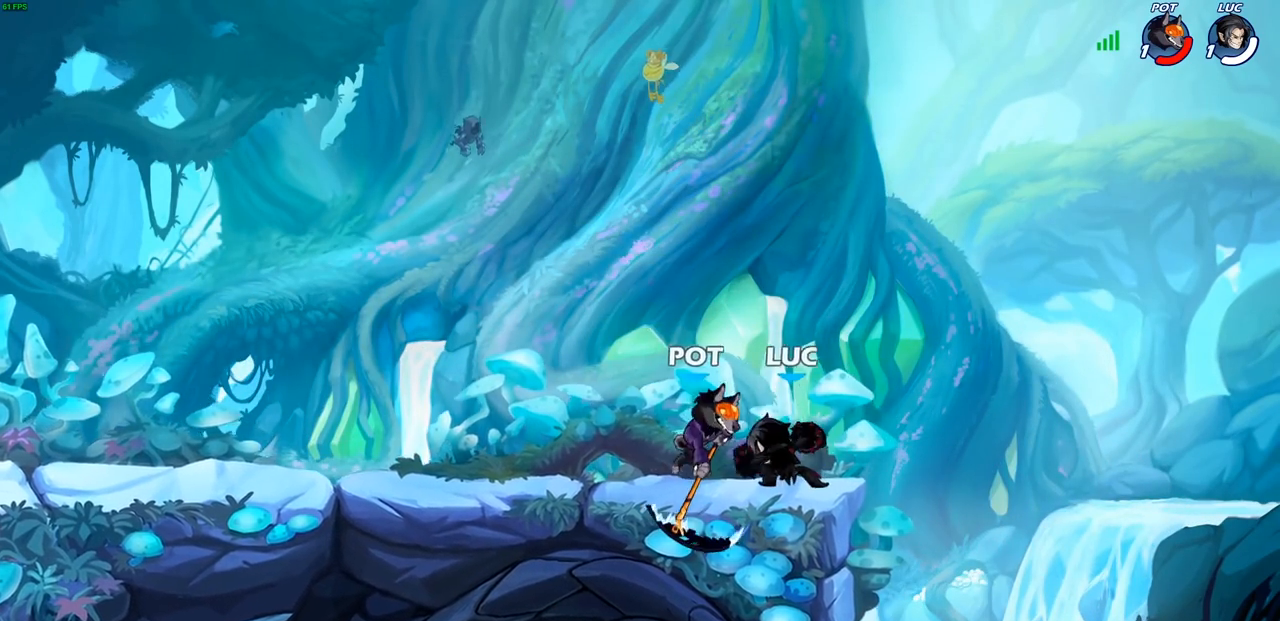
{"buttons": [], "left_stick": "center", "right_stick": "center", "events": [[50, "SQUARE", "up"], [83, "left_stick", "center"], [333, "left_stick", "left"], [400, "SQUARE", "down"], [500, "SQUARE", "up"], [500, "left_stick", "center"]]}
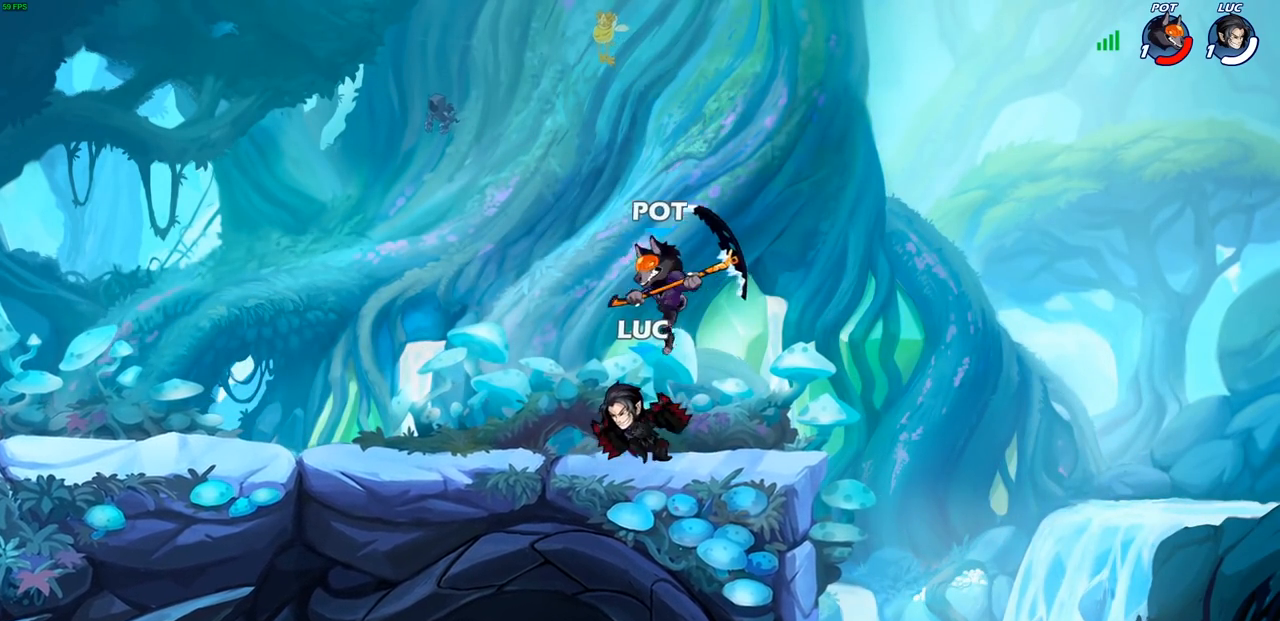
{"buttons": ["R1", "R2"], "left_stick": "center", "right_stick": "center", "events": [[200, "R1", "down"], [200, "R2", "down"]]}
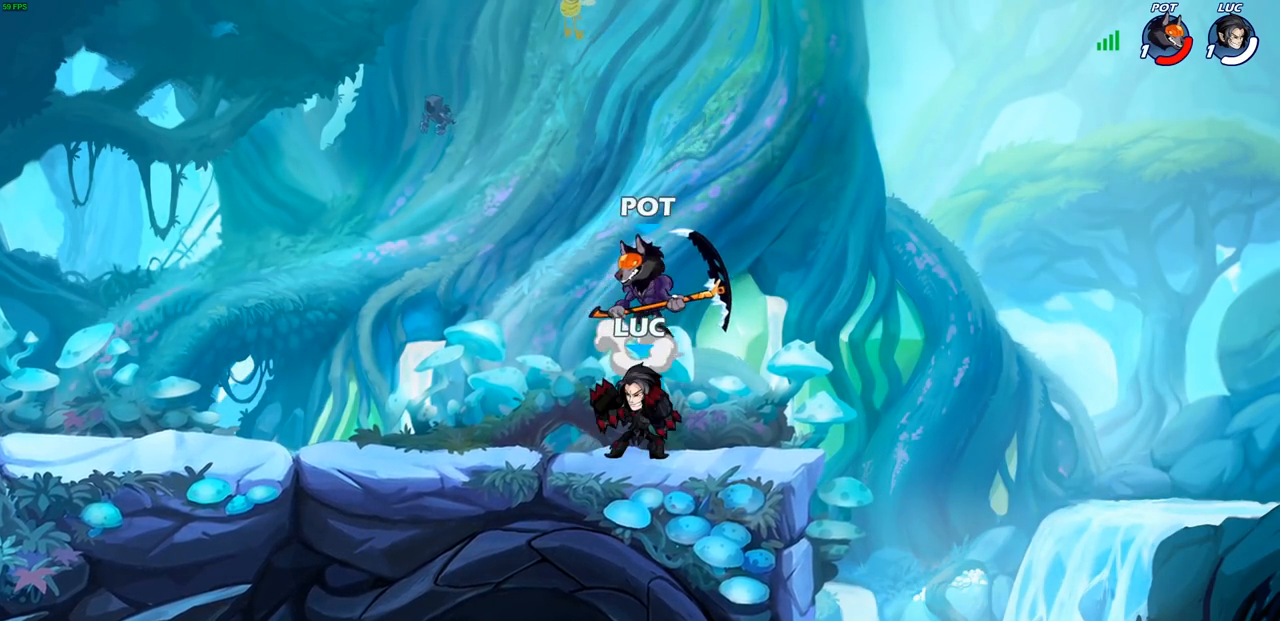
{"buttons": [], "left_stick": "right", "right_stick": "center", "events": [[50, "R1", "up"], [50, "R2", "up"], [217, "left_stick", "right"]]}
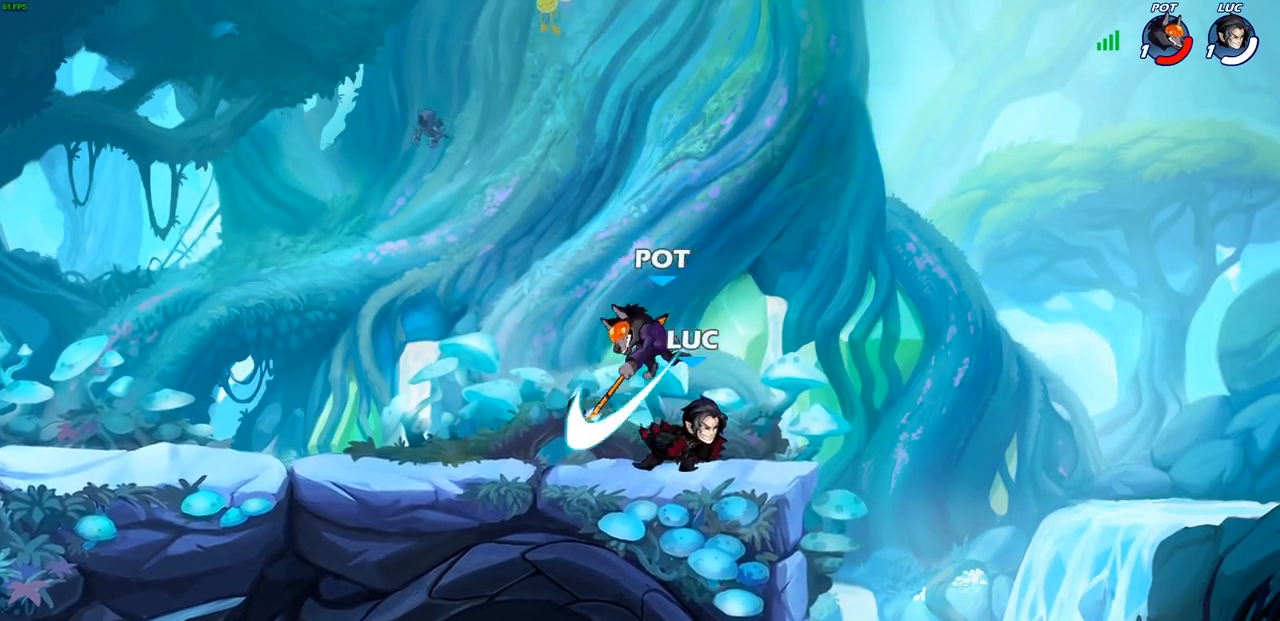
{"buttons": [], "left_stick": "center", "right_stick": "center", "events": [[67, "left_stick", "left"], [217, "SQUARE", "down"], [217, "left_stick", "center"], [267, "SQUARE", "up"], [367, "SQUARE", "down"], [467, "SQUARE", "up"]]}
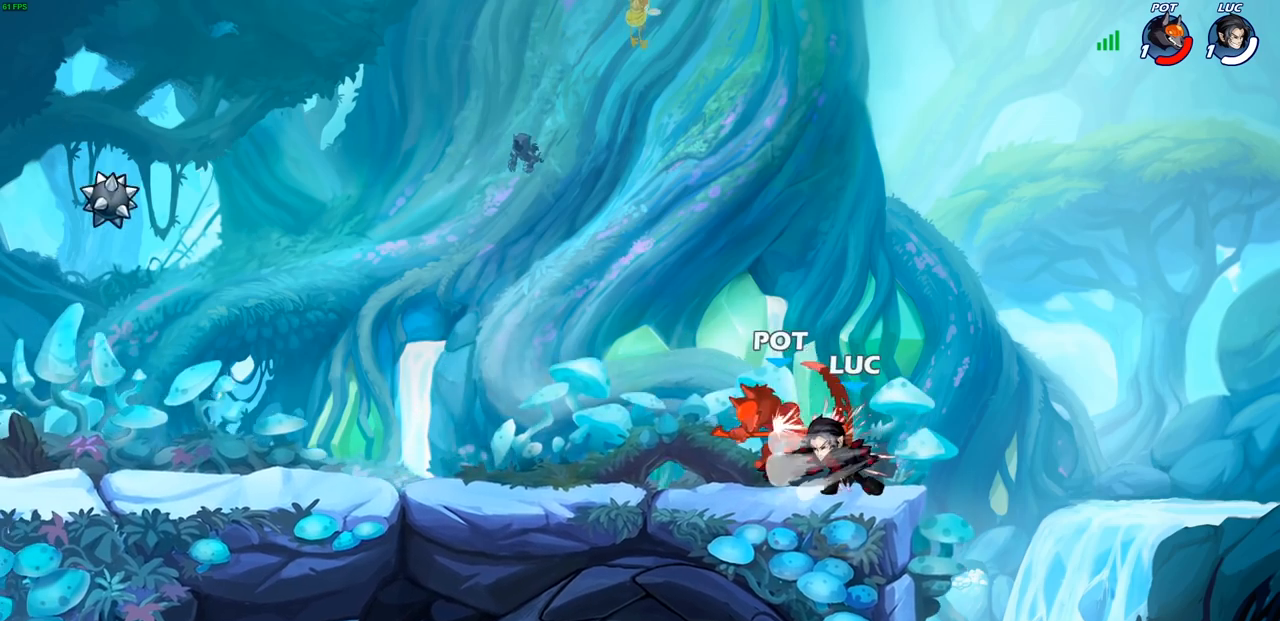
{"buttons": ["SQUARE"], "left_stick": "left", "right_stick": "center", "events": [[67, "SQUARE", "down"], [150, "SQUARE", "up"], [250, "SQUARE", "down"], [317, "SQUARE", "up"], [400, "SQUARE", "down"], [500, "left_stick", "left"]]}
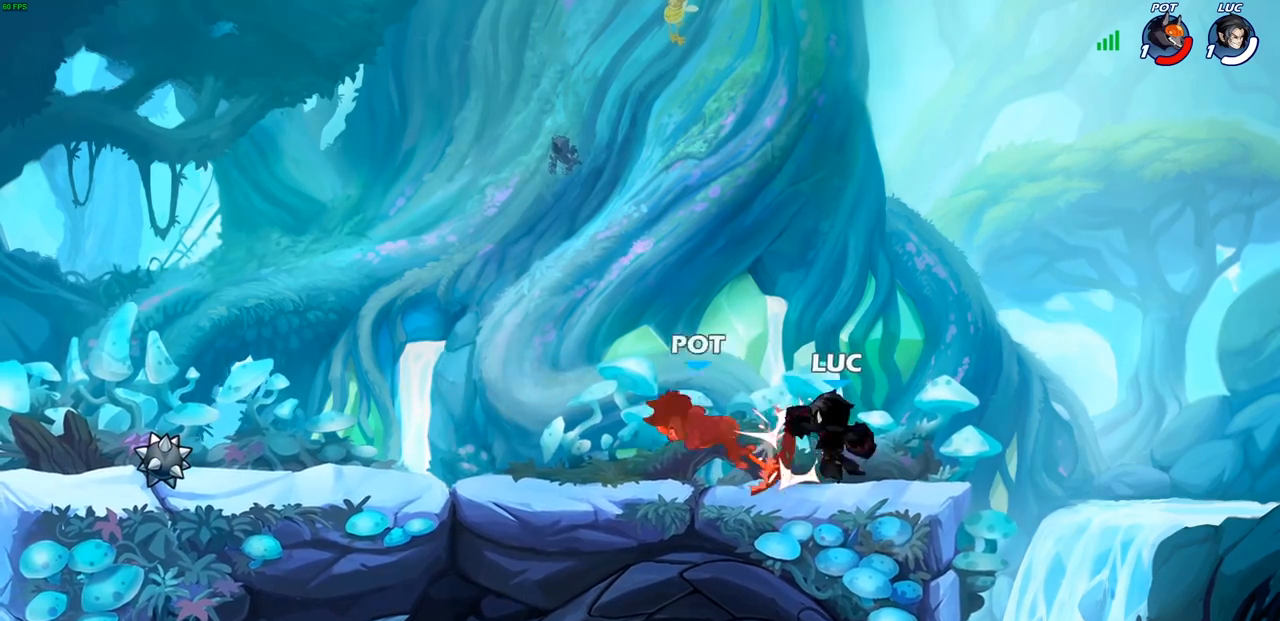
{"buttons": [], "left_stick": "left", "right_stick": "center", "events": [[33, "SQUARE", "up"], [217, "R1", "down"], [217, "R2", "down"], [367, "R1", "up"], [383, "R2", "up"]]}
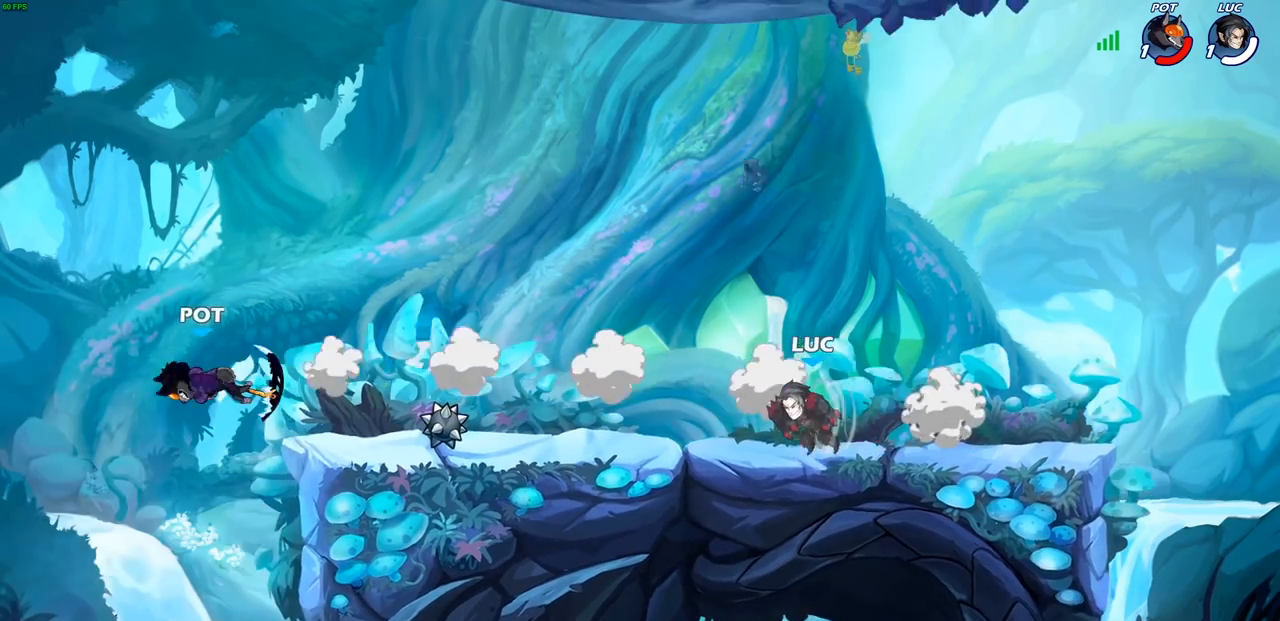
{"buttons": [], "left_stick": "left", "right_stick": "center", "events": []}
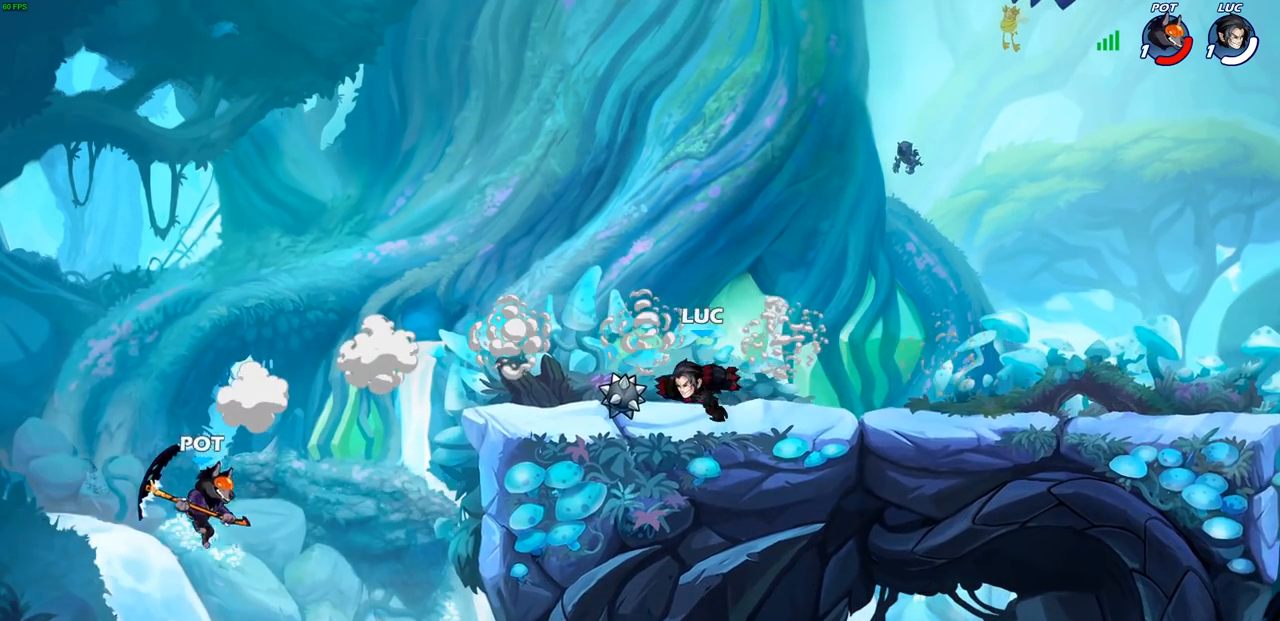
{"buttons": [], "left_stick": "up-right", "right_stick": "center", "events": [[167, "left_stick", "up-right"]]}
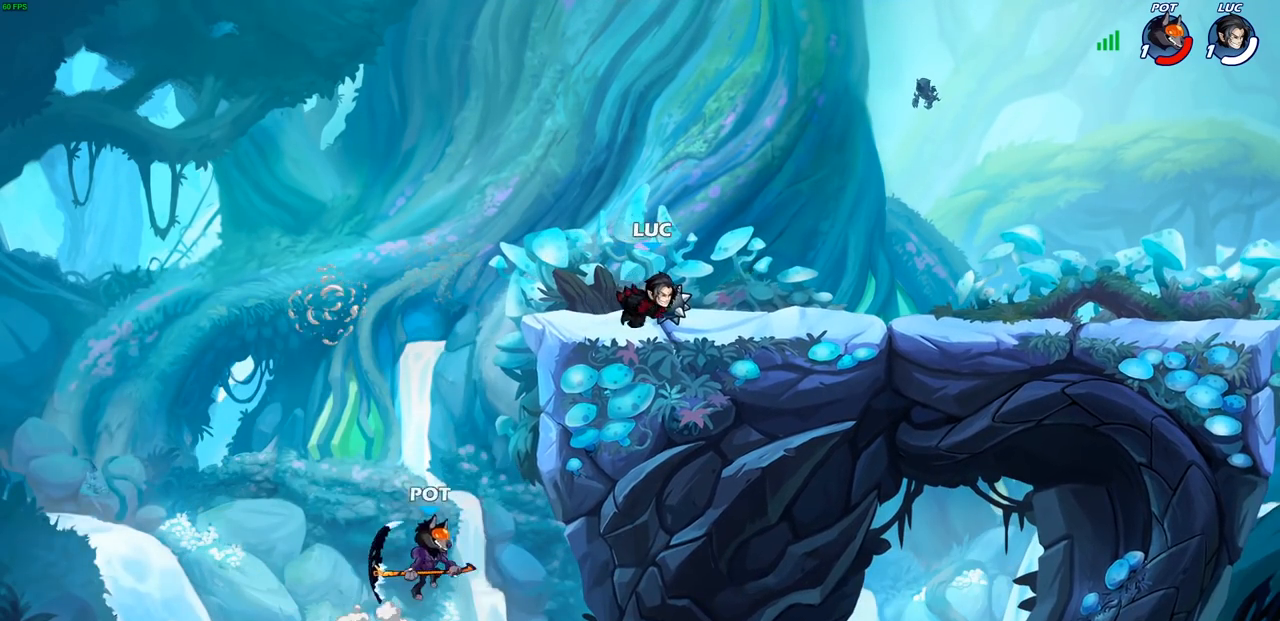
{"buttons": [], "left_stick": "left", "right_stick": "center", "events": [[233, "left_stick", "up-left"], [333, "left_stick", "left"]]}
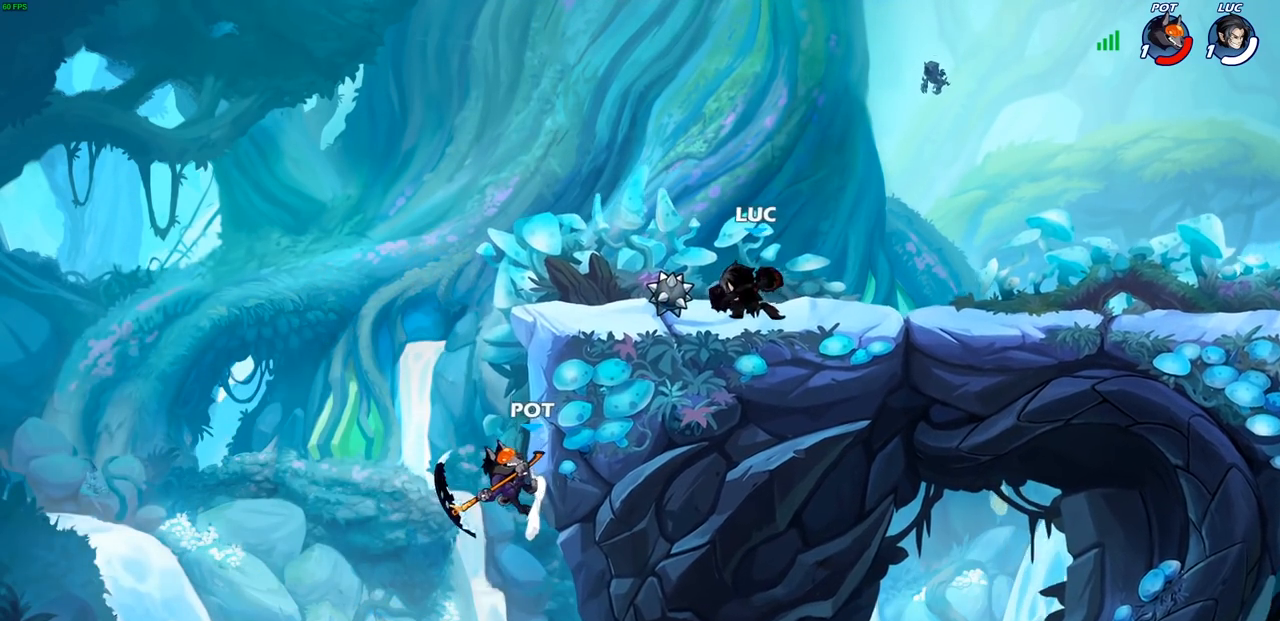
{"buttons": [], "left_stick": "center", "right_stick": "center", "events": [[100, "left_stick", "down-left"], [317, "CIRCLE", "down"], [367, "CIRCLE", "up"], [483, "left_stick", "center"]]}
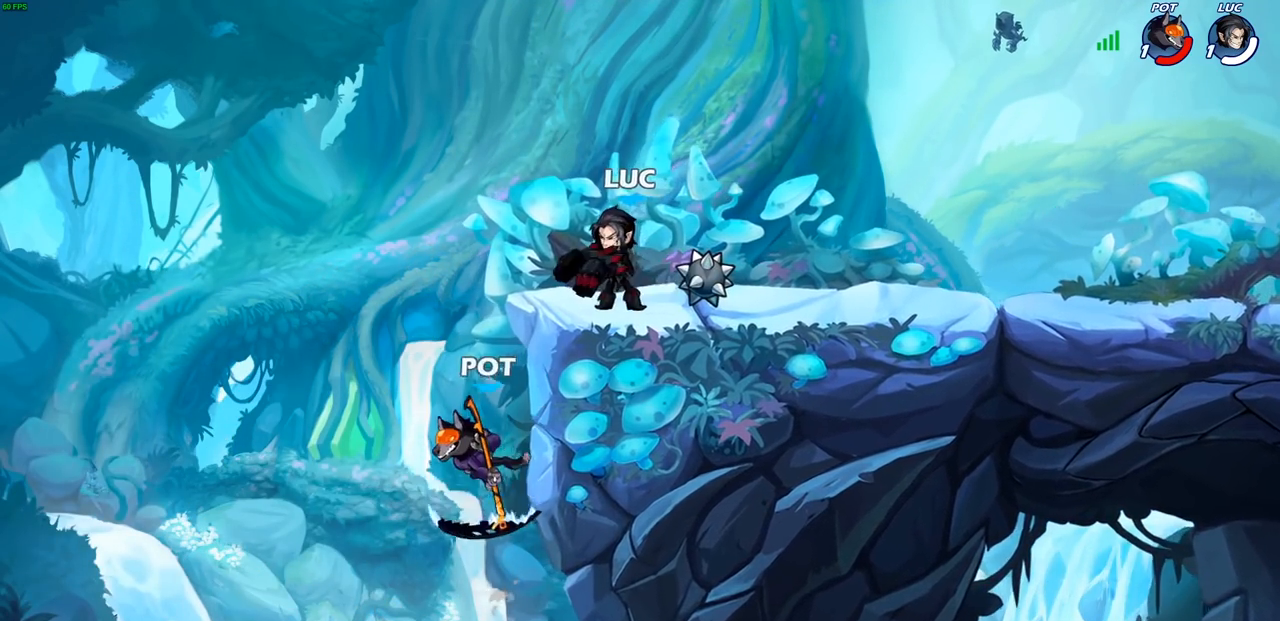
{"buttons": [], "left_stick": "center", "right_stick": "center", "events": []}
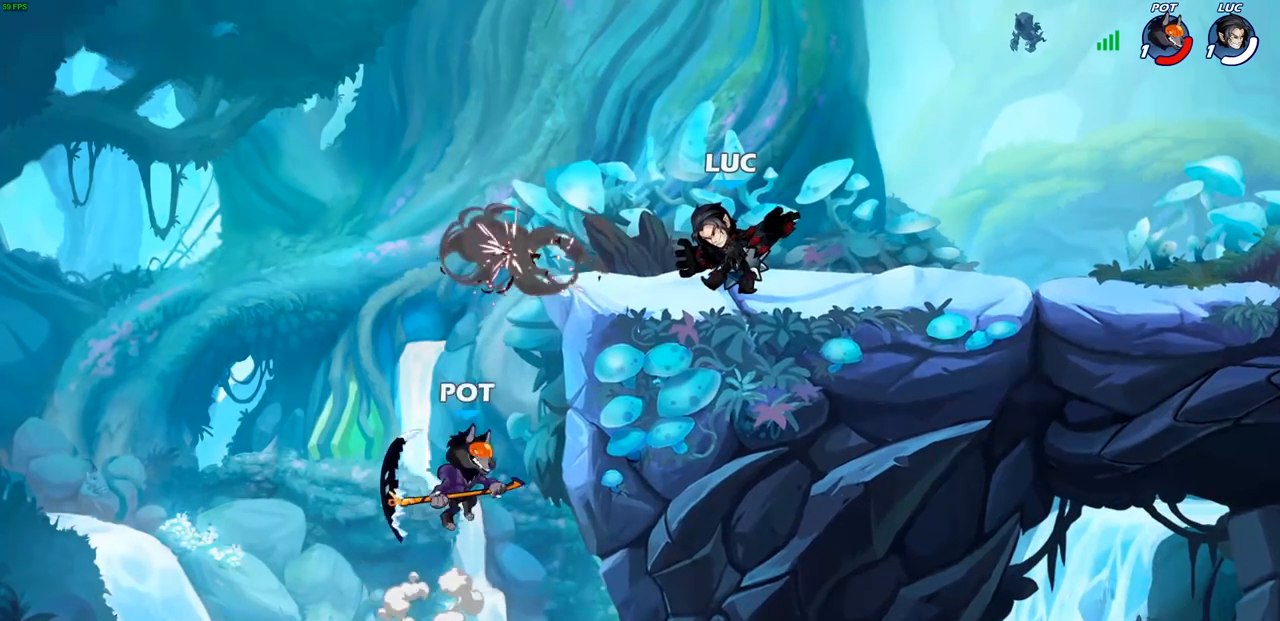
{"buttons": [], "left_stick": "center", "right_stick": "center", "events": [[167, "left_stick", "down"], [217, "SQUARE", "down"], [333, "SQUARE", "up"], [400, "left_stick", "center"]]}
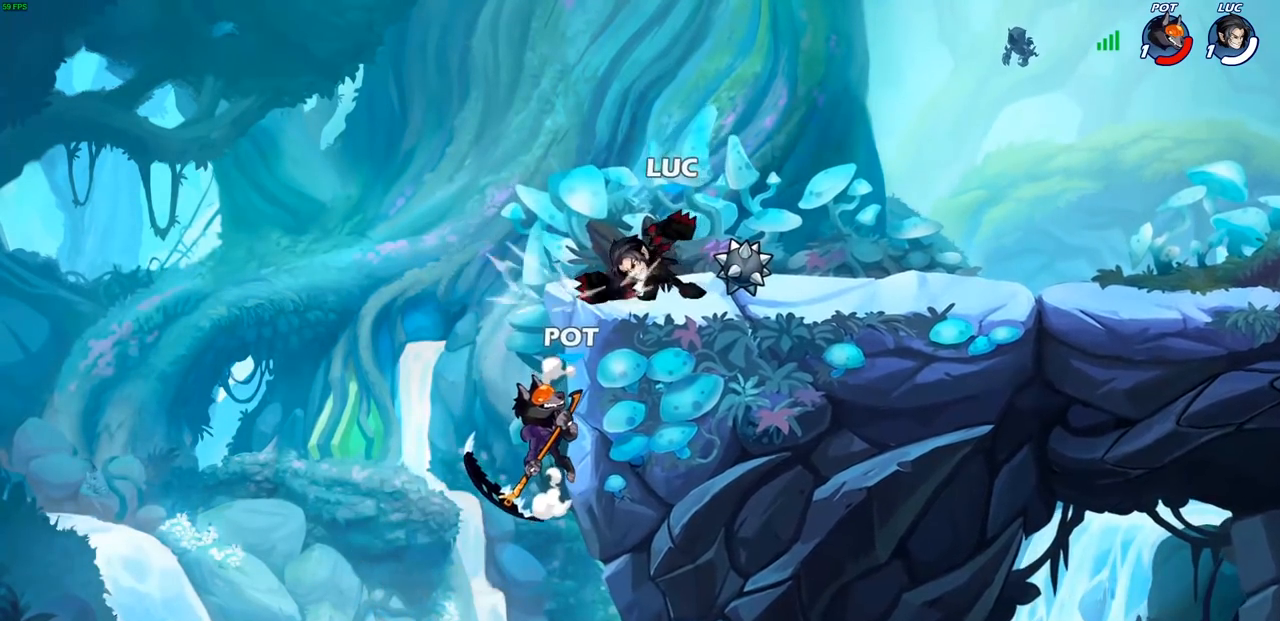
{"buttons": [], "left_stick": "right", "right_stick": "center", "events": [[167, "left_stick", "right"]]}
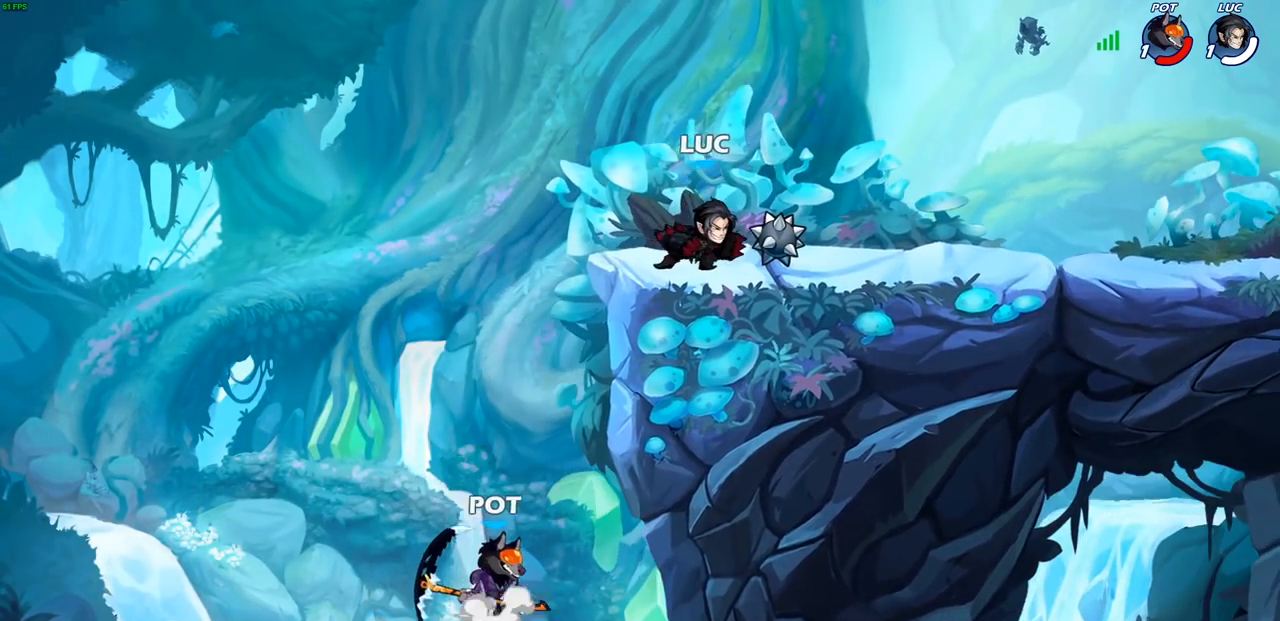
{"buttons": ["R2"], "left_stick": "down-left", "right_stick": "center", "events": [[133, "left_stick", "left"], [267, "left_stick", "down-left"], [483, "R2", "down"]]}
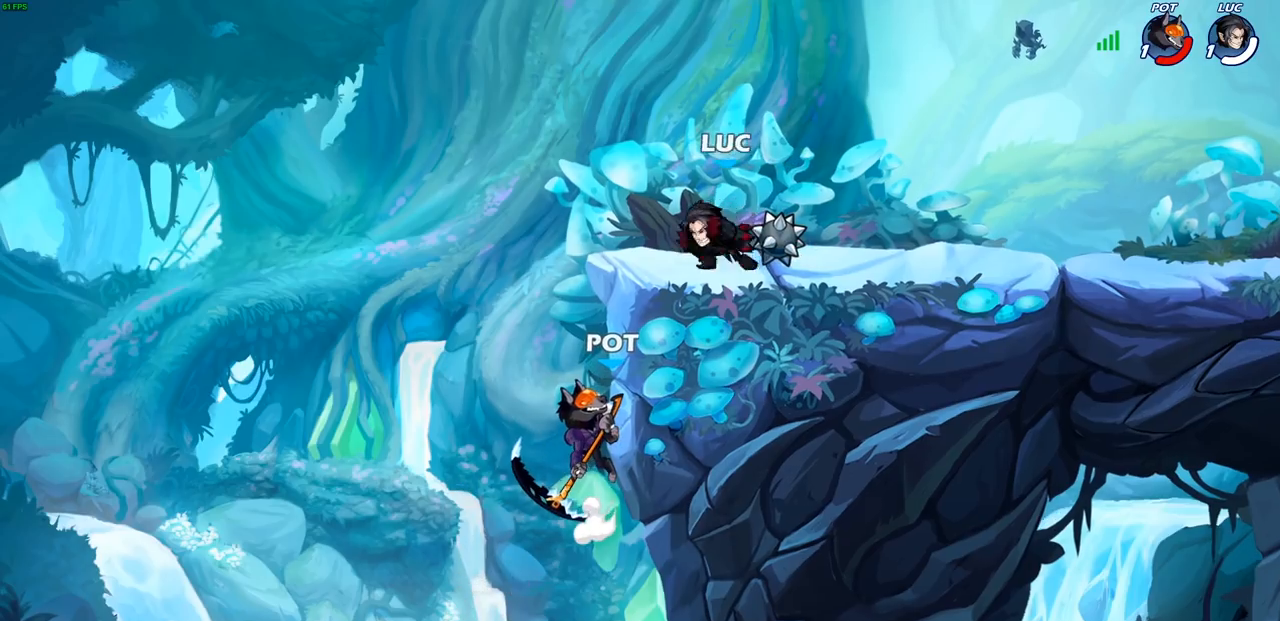
{"buttons": ["CIRCLE"], "left_stick": "down-right", "right_stick": "center", "events": [[17, "CROSS", "down"], [83, "CIRCLE", "down"], [83, "R2", "up"], [117, "CROSS", "up"], [233, "left_stick", "down-right"]]}
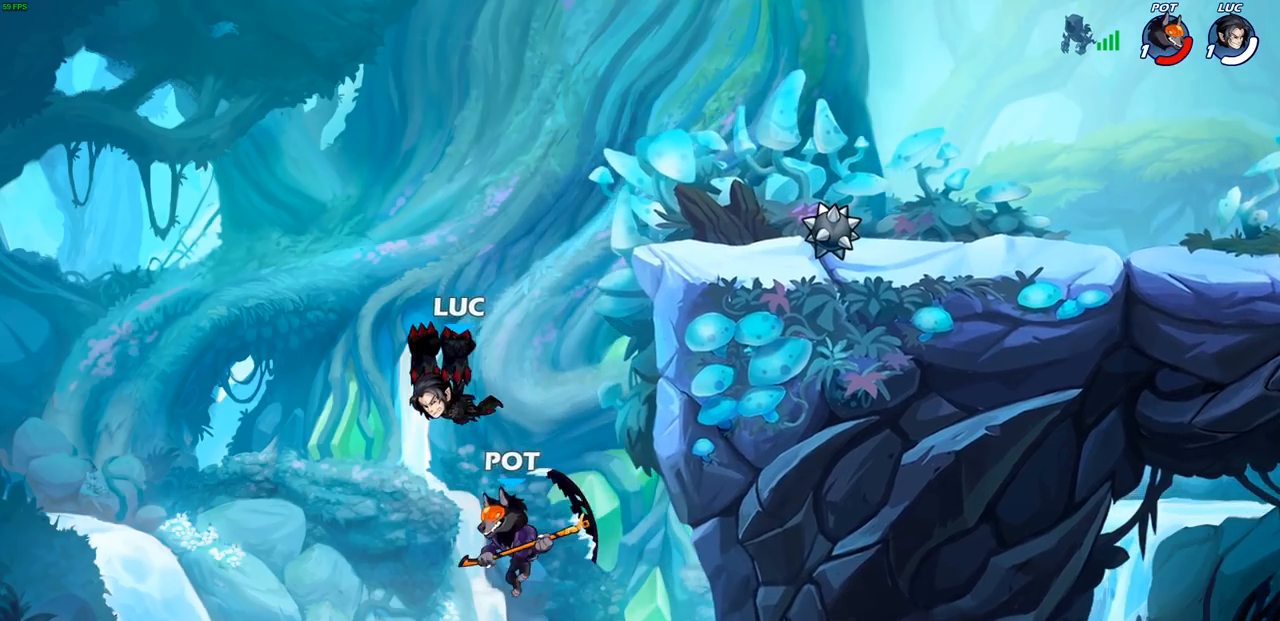
{"buttons": ["CIRCLE"], "left_stick": "down-left", "right_stick": "center", "events": [[33, "left_stick", "down"], [317, "left_stick", "down-left"]]}
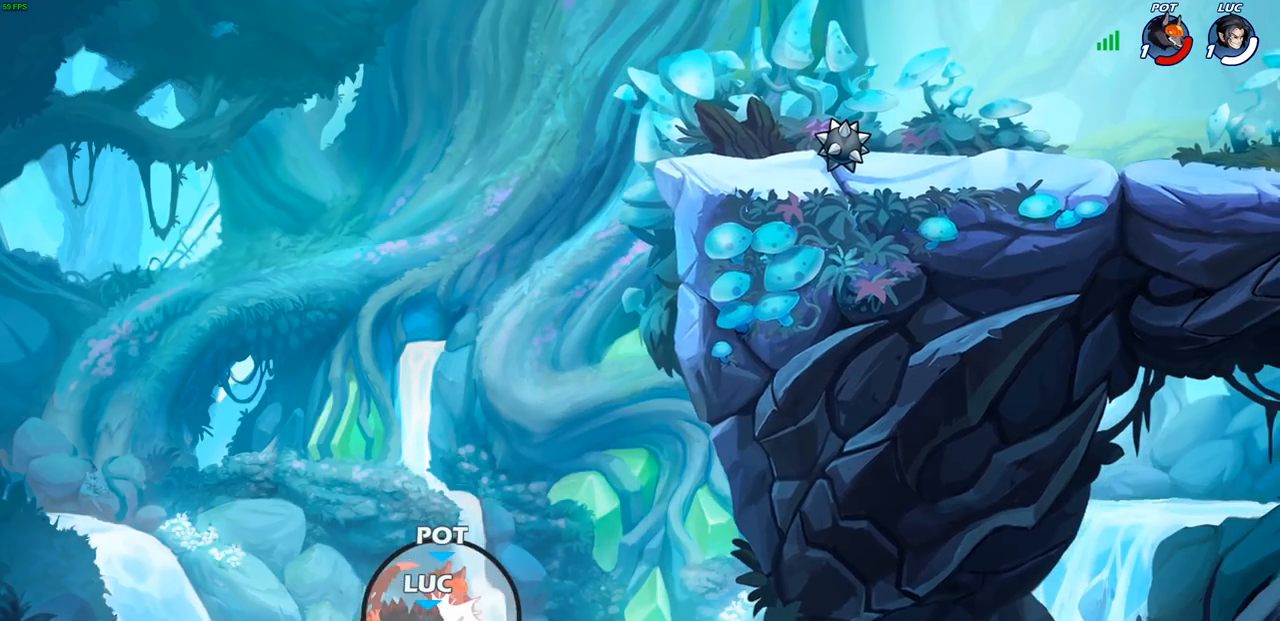
{"buttons": ["CROSS"], "left_stick": "up-right", "right_stick": "center", "events": [[167, "left_stick", "right"], [200, "CIRCLE", "up"], [300, "left_stick", "center"], [367, "CROSS", "down"], [417, "left_stick", "right"], [500, "left_stick", "up-right"]]}
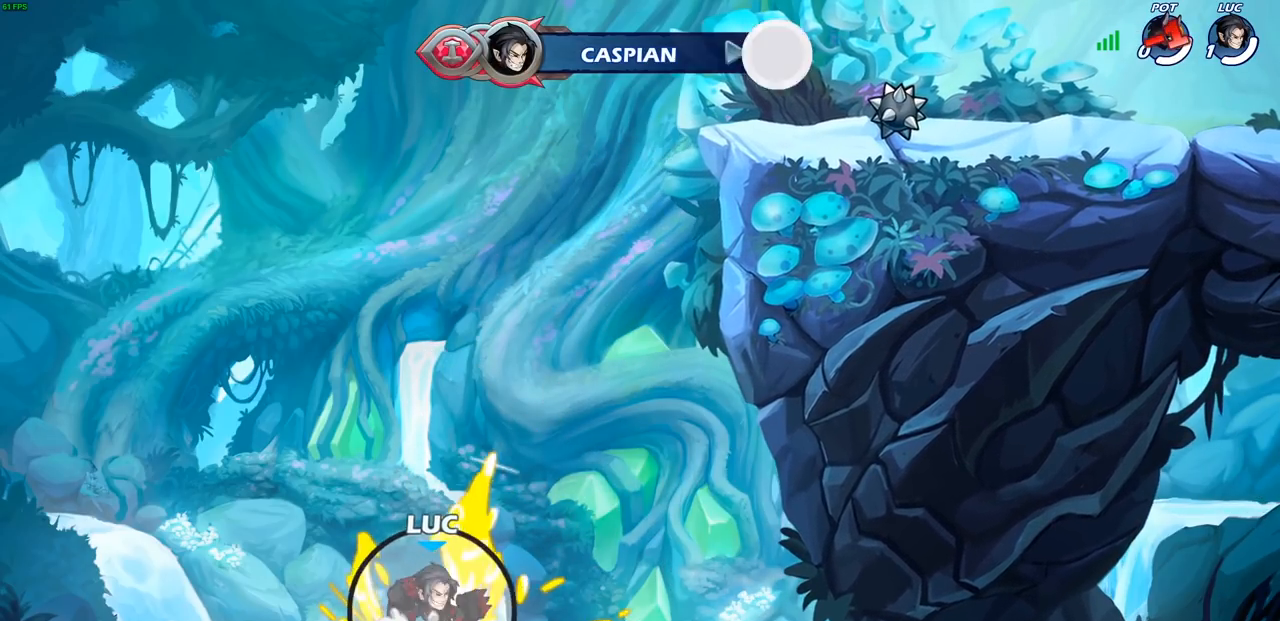
{"buttons": [], "left_stick": "center", "right_stick": "center", "events": [[33, "CROSS", "up"], [350, "left_stick", "center"]]}